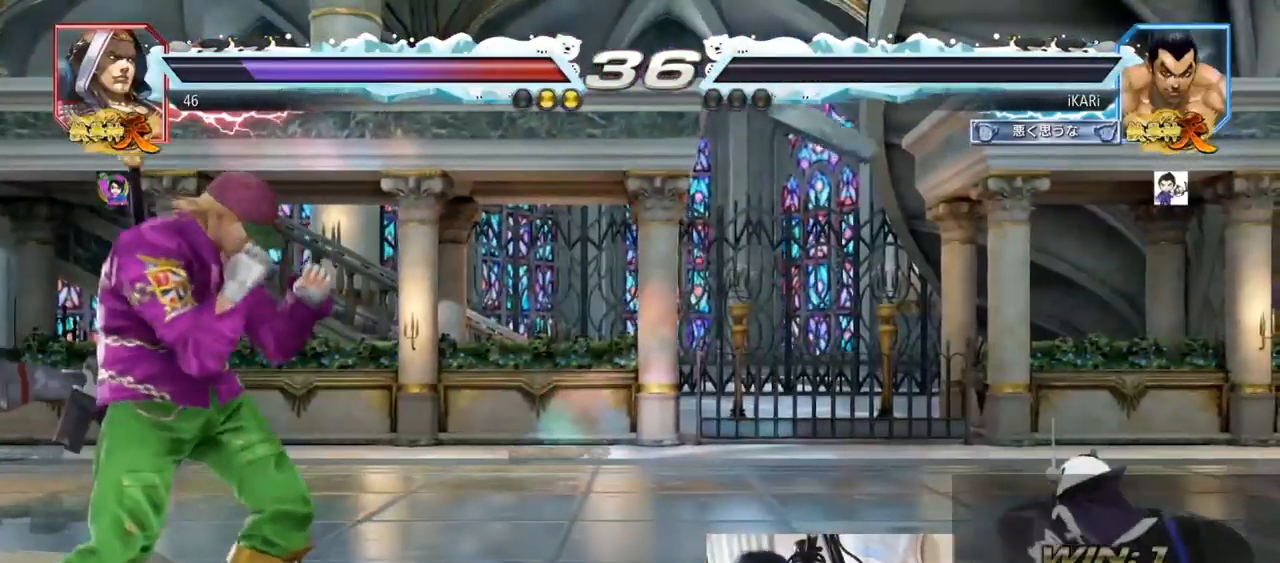
Gameplay with a controller (arcade stick); each line is a JSON object with the inputs held at the frame after it. "events" lists button and stick changes between this image and that frame as [ms after this image, input, new state], when the widget could be followed in between. Not read: L3 R3.
{"buttons": [], "left_stick": "center", "events": []}
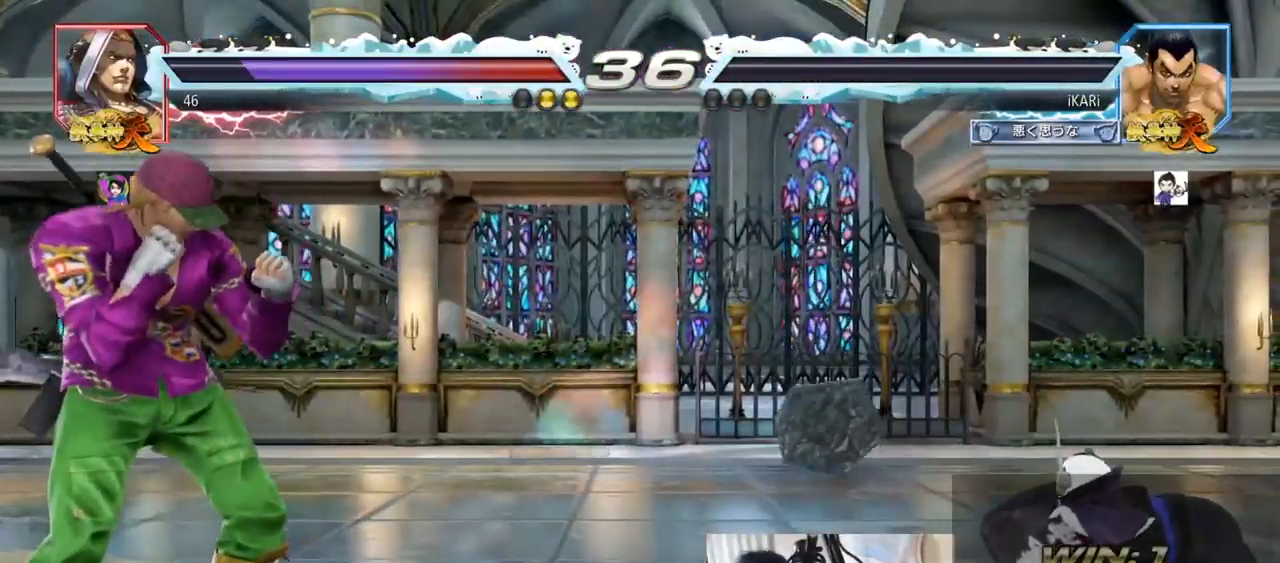
{"buttons": [], "left_stick": "center", "events": []}
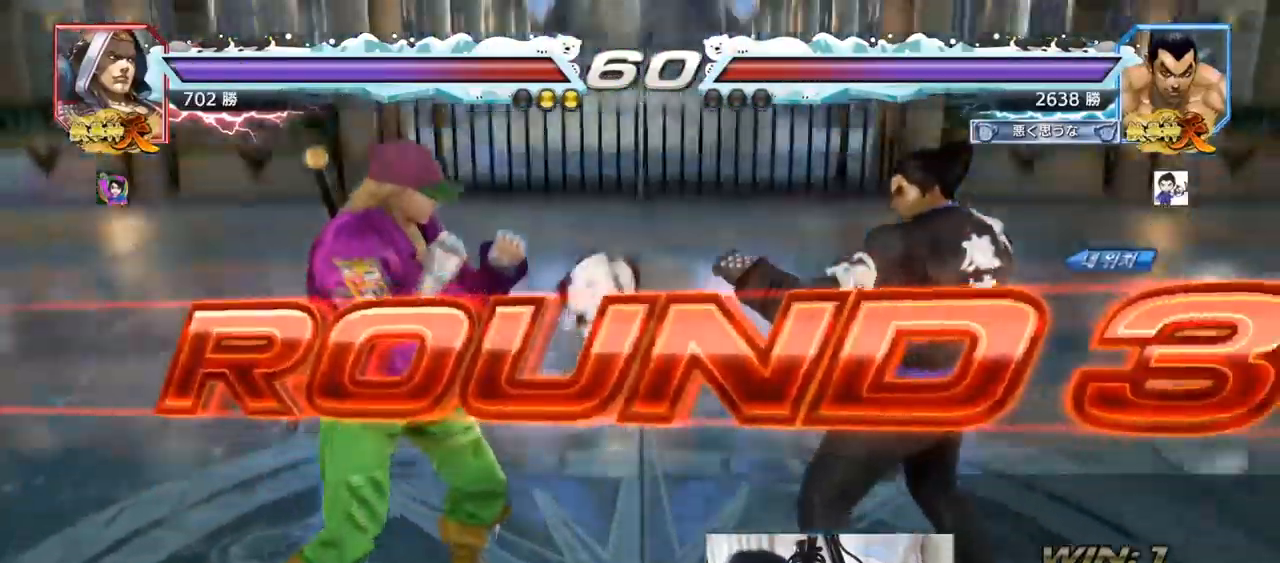
{"buttons": [], "left_stick": "center", "events": []}
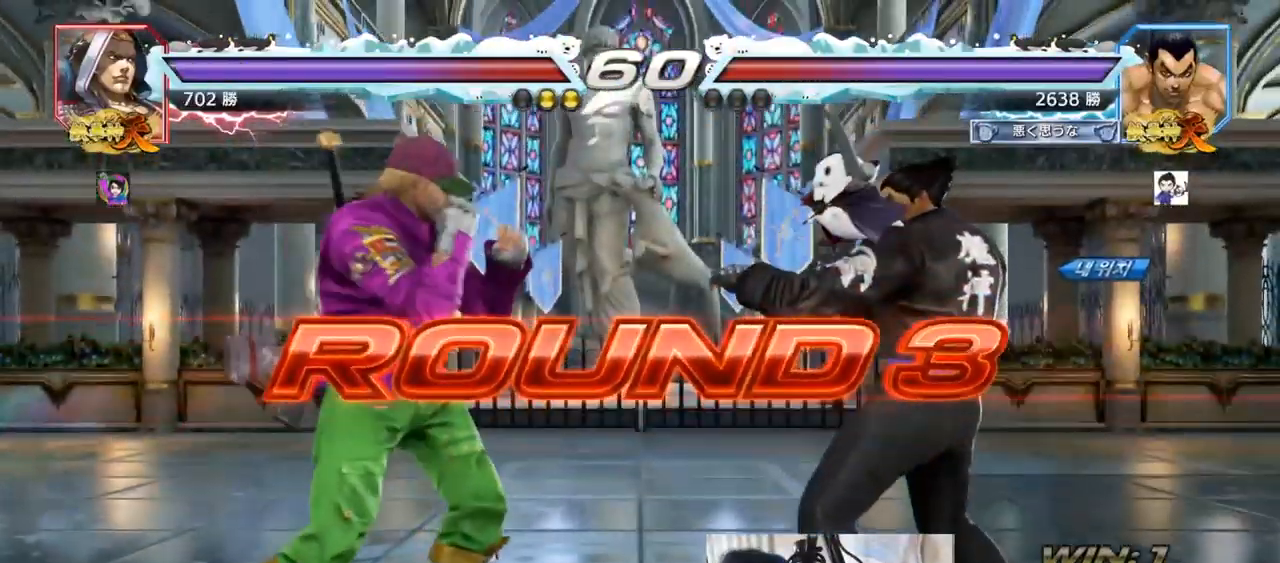
{"buttons": [], "left_stick": "center", "events": []}
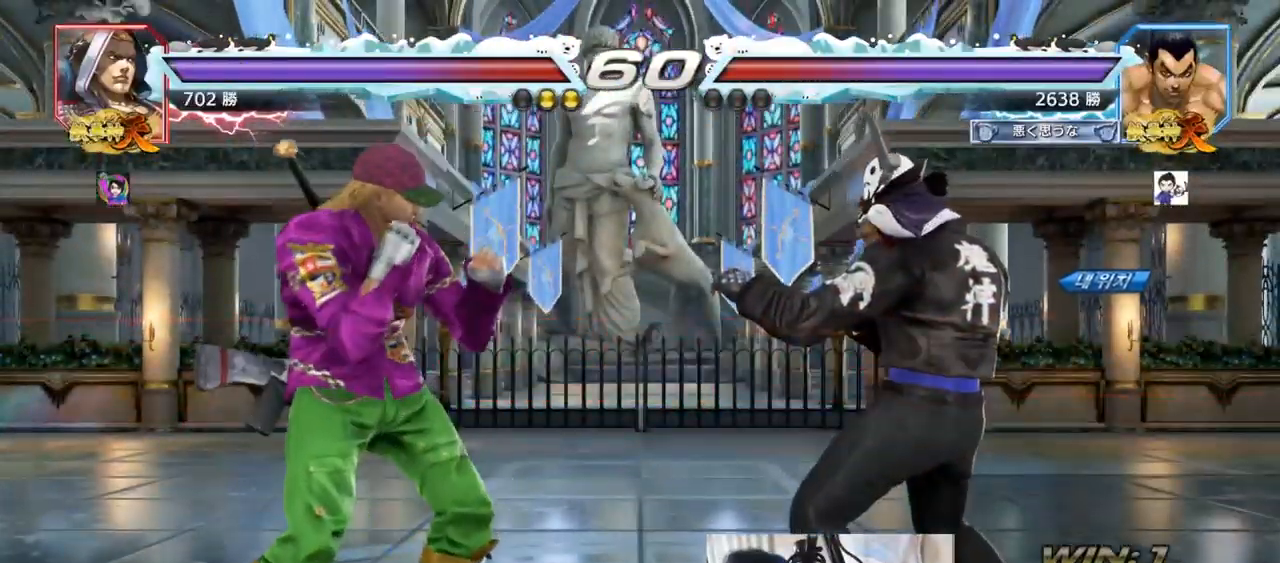
{"buttons": [], "left_stick": "center", "events": []}
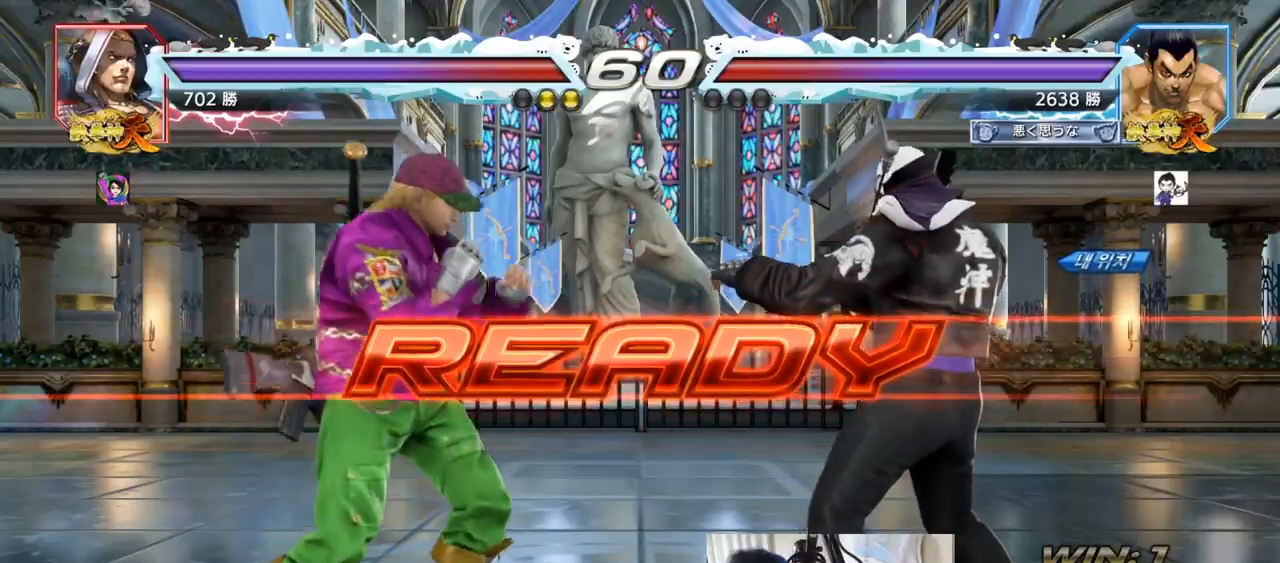
{"buttons": ["SQUARE"], "left_stick": "center", "events": [[67, "TRIANGLE", "down"], [117, "SQUARE", "down"], [251, "SQUARE", "up"], [251, "TRIANGLE", "up"], [301, "TRIANGLE", "down"], [317, "SQUARE", "down"], [384, "TRIANGLE", "up"], [401, "left_stick", "down"], [434, "TRIANGLE", "down"], [484, "TRIANGLE", "up"], [501, "left_stick", "center"]]}
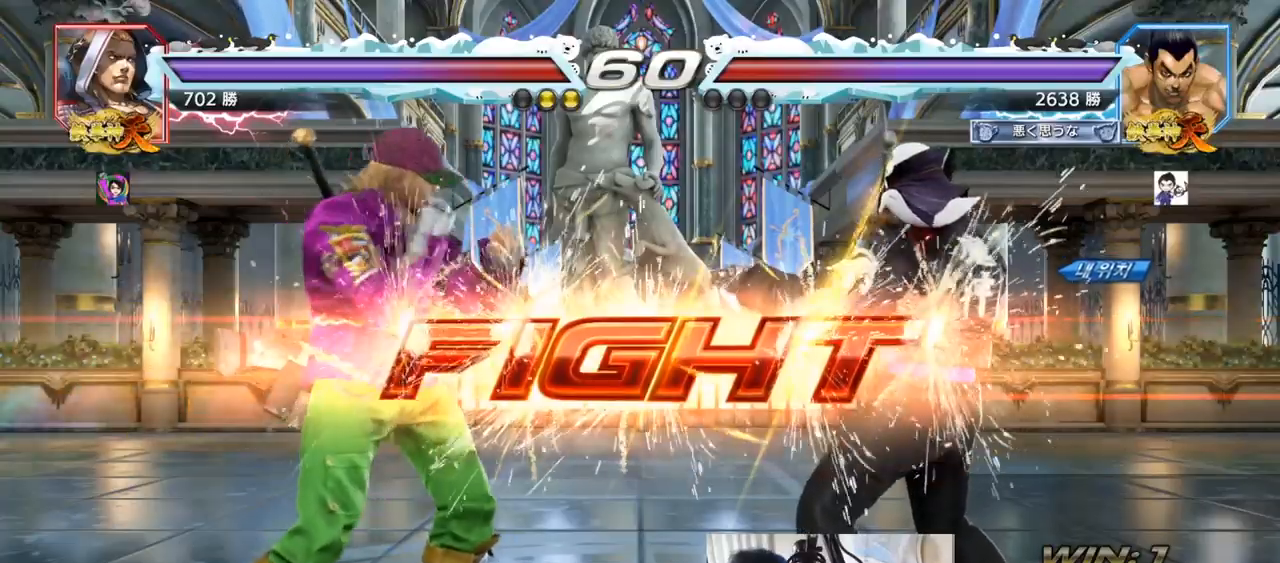
{"buttons": [], "left_stick": "center", "events": [[17, "TRIANGLE", "down"], [183, "SQUARE", "up"], [200, "TRIANGLE", "up"], [283, "left_stick", "up"], [350, "left_stick", "center"], [450, "left_stick", "left"], [500, "left_stick", "center"]]}
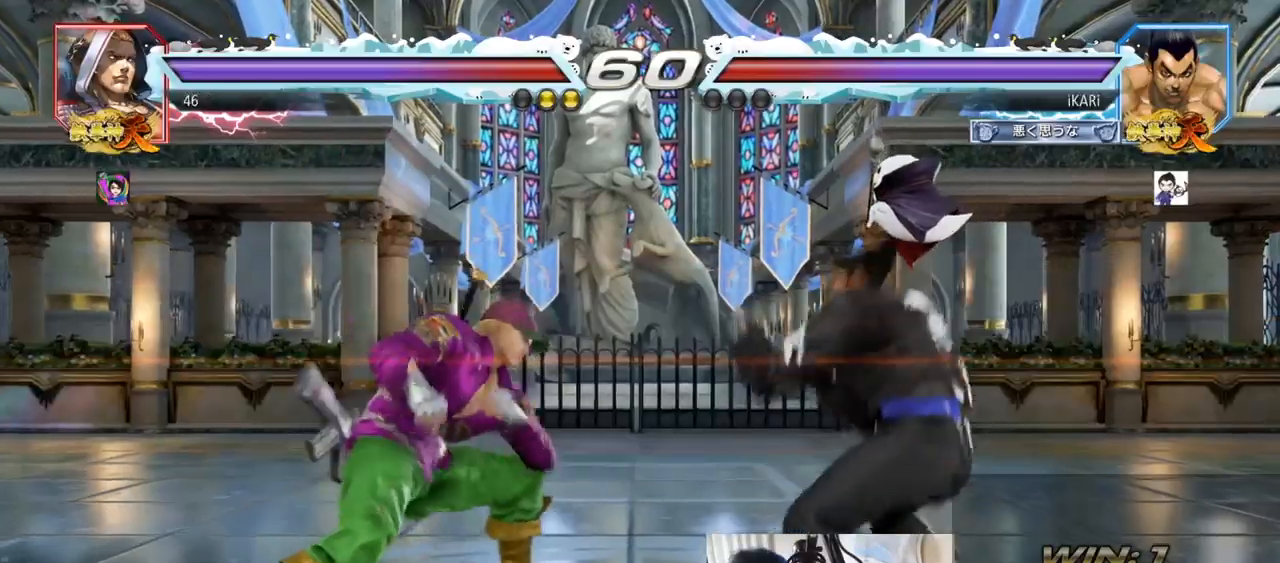
{"buttons": [], "left_stick": "center", "events": [[17, "left_stick", "down"], [67, "left_stick", "left"], [117, "left_stick", "center"], [184, "TRIANGLE", "down"], [334, "TRIANGLE", "up"]]}
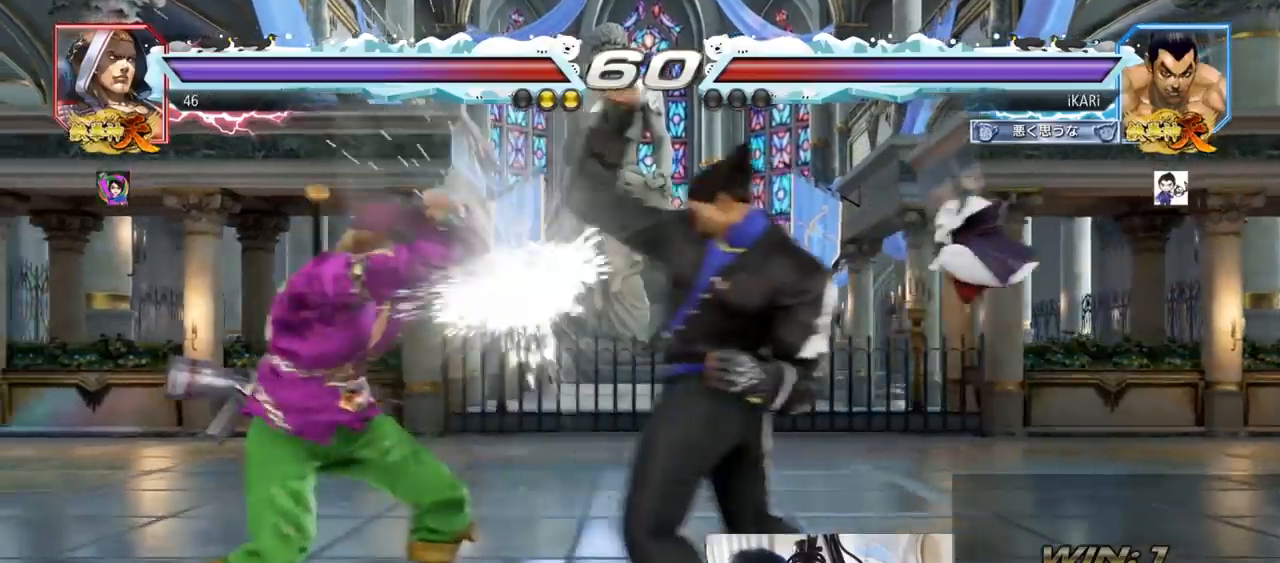
{"buttons": [], "left_stick": "right", "events": [[200, "left_stick", "right"]]}
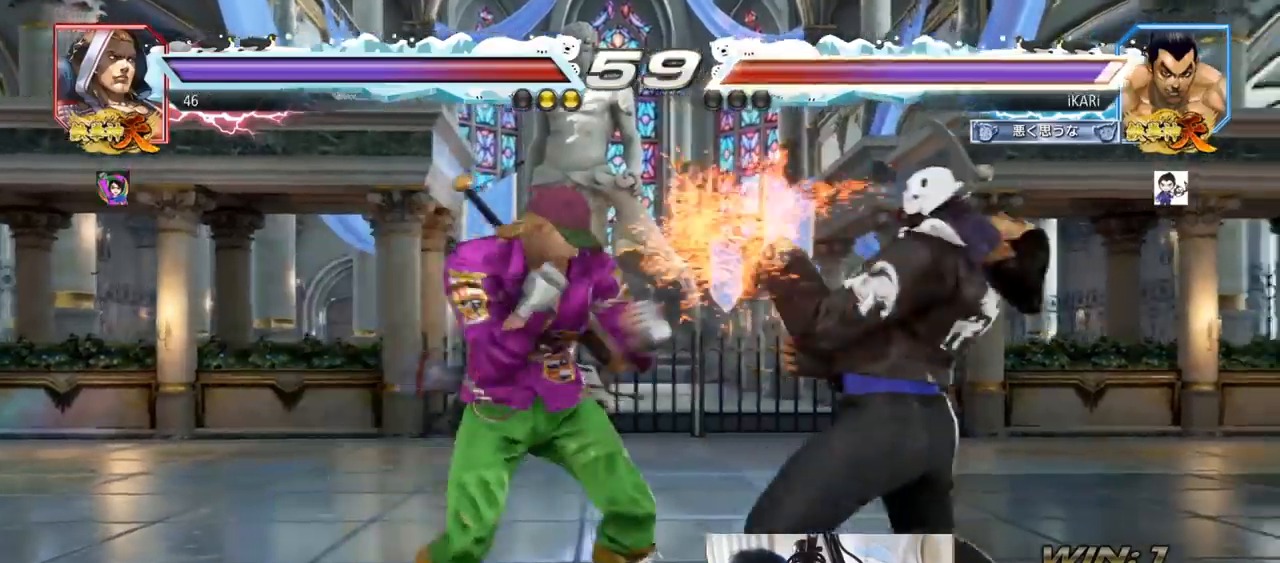
{"buttons": [], "left_stick": "right", "events": []}
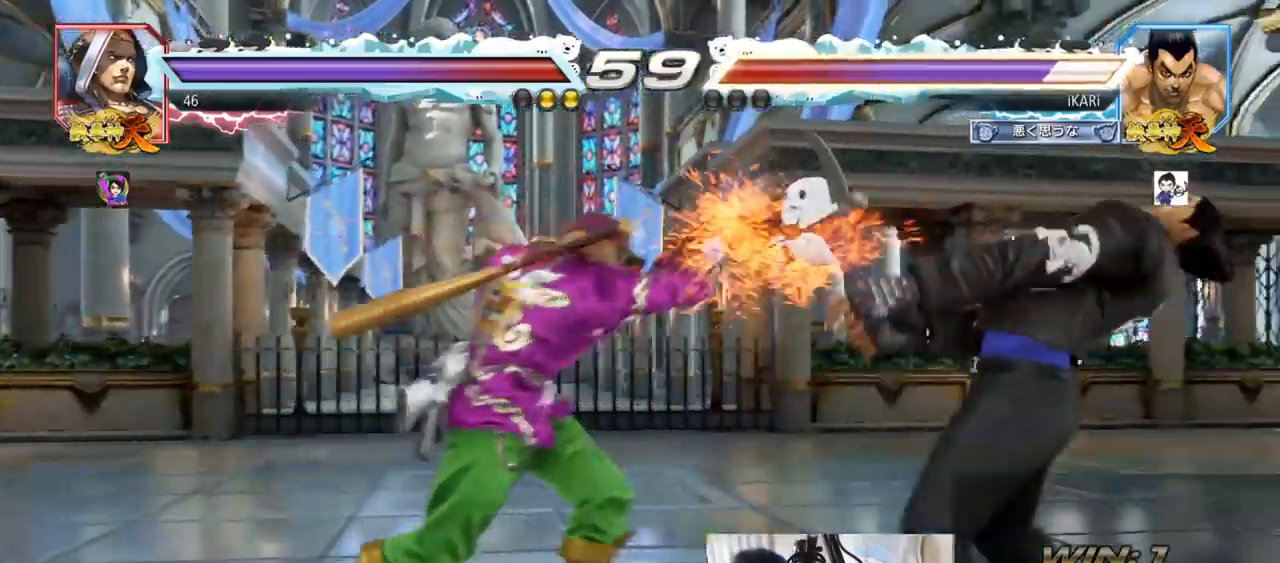
{"buttons": [], "left_stick": "right", "events": [[50, "left_stick", "center"], [300, "left_stick", "right"], [351, "left_stick", "center"], [417, "left_stick", "right"]]}
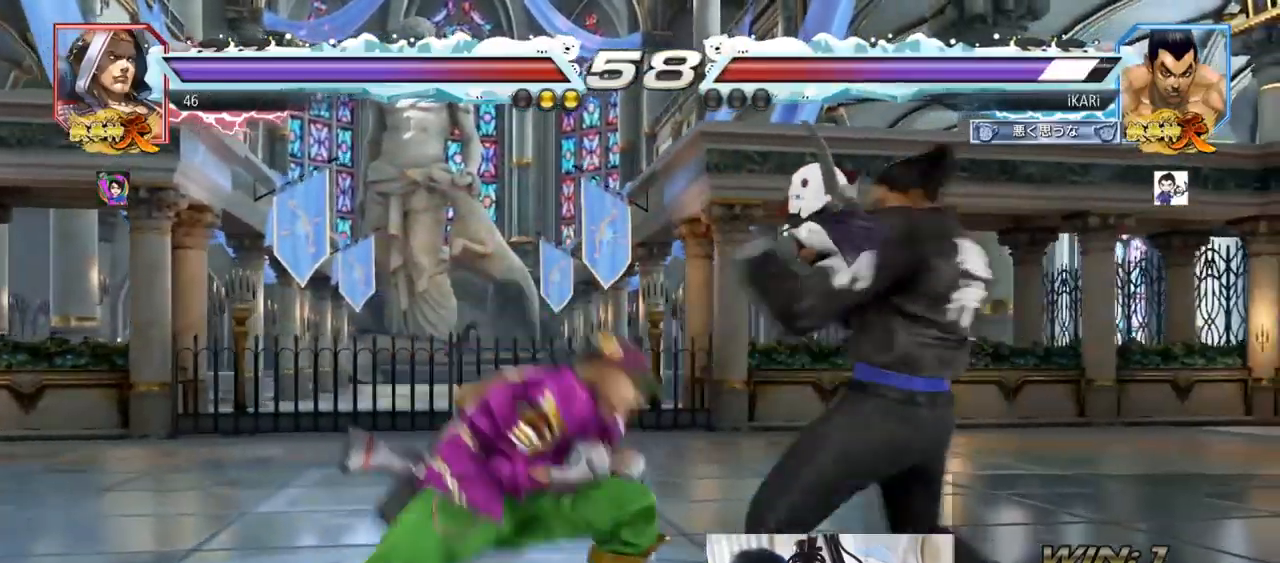
{"buttons": [], "left_stick": "right", "events": []}
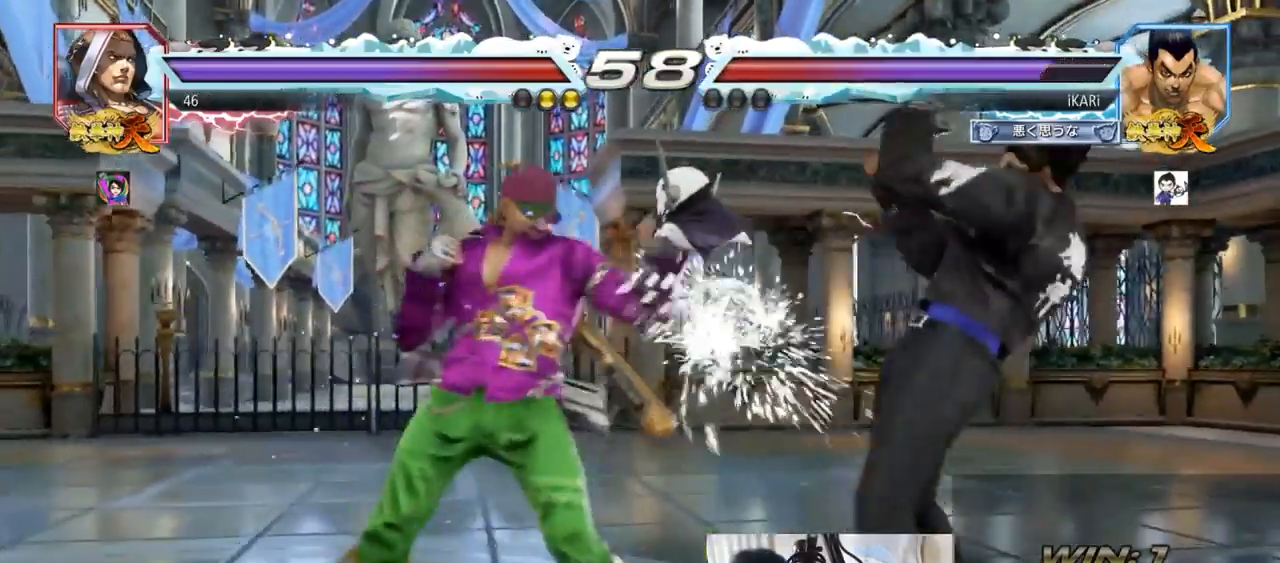
{"buttons": [], "left_stick": "center", "events": [[84, "left_stick", "center"], [217, "TRIANGLE", "down"], [217, "left_stick", "down"], [234, "SQUARE", "down"], [250, "SQUARE", "up"], [267, "TRIANGLE", "up"], [267, "left_stick", "center"]]}
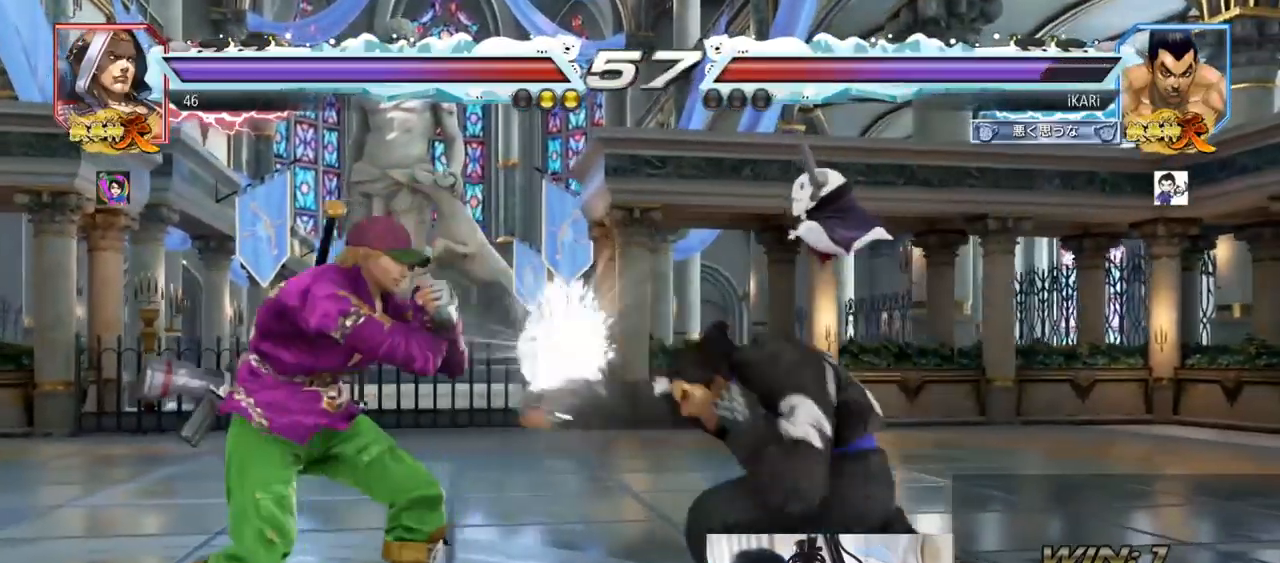
{"buttons": [], "left_stick": "center", "events": [[217, "left_stick", "right"], [267, "left_stick", "center"], [333, "left_stick", "right"], [500, "left_stick", "center"]]}
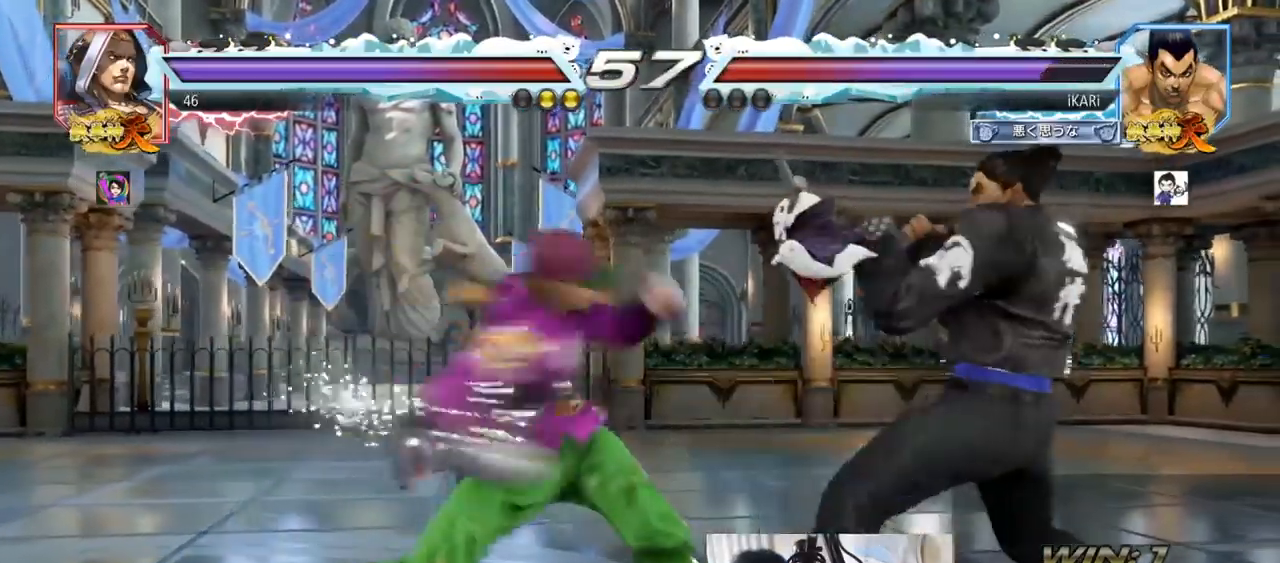
{"buttons": [], "left_stick": "right", "events": [[67, "left_stick", "right"], [234, "left_stick", "center"], [284, "left_stick", "right"], [351, "left_stick", "center"], [501, "left_stick", "right"]]}
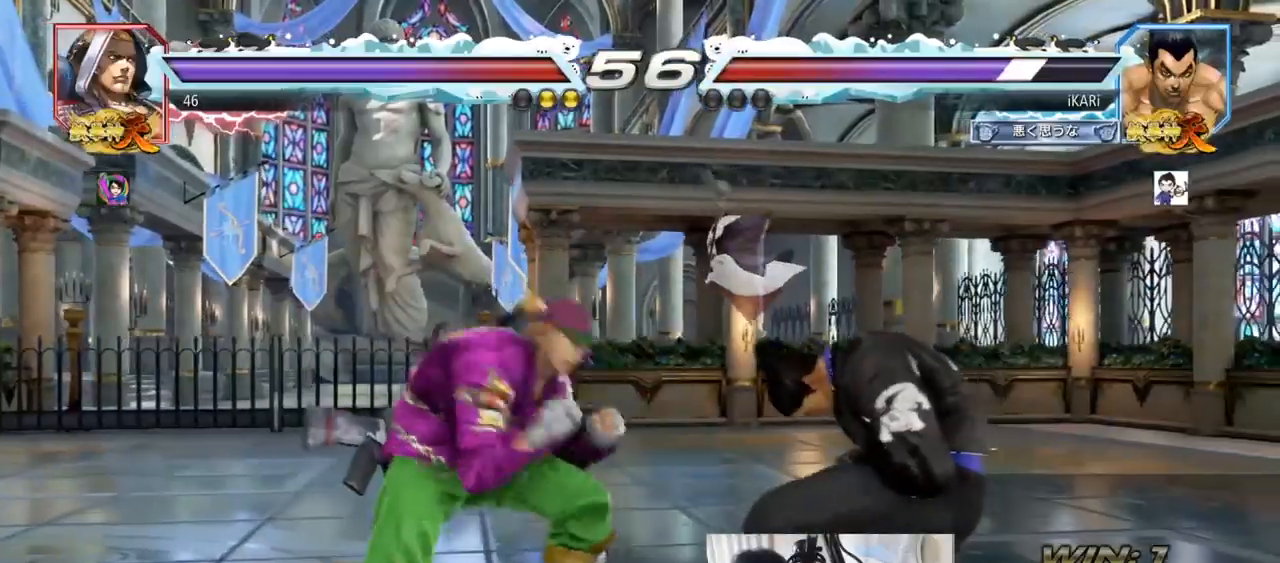
{"buttons": [], "left_stick": "right", "events": [[50, "left_stick", "center"], [116, "left_stick", "right"], [183, "left_stick", "center"], [233, "left_stick", "right"]]}
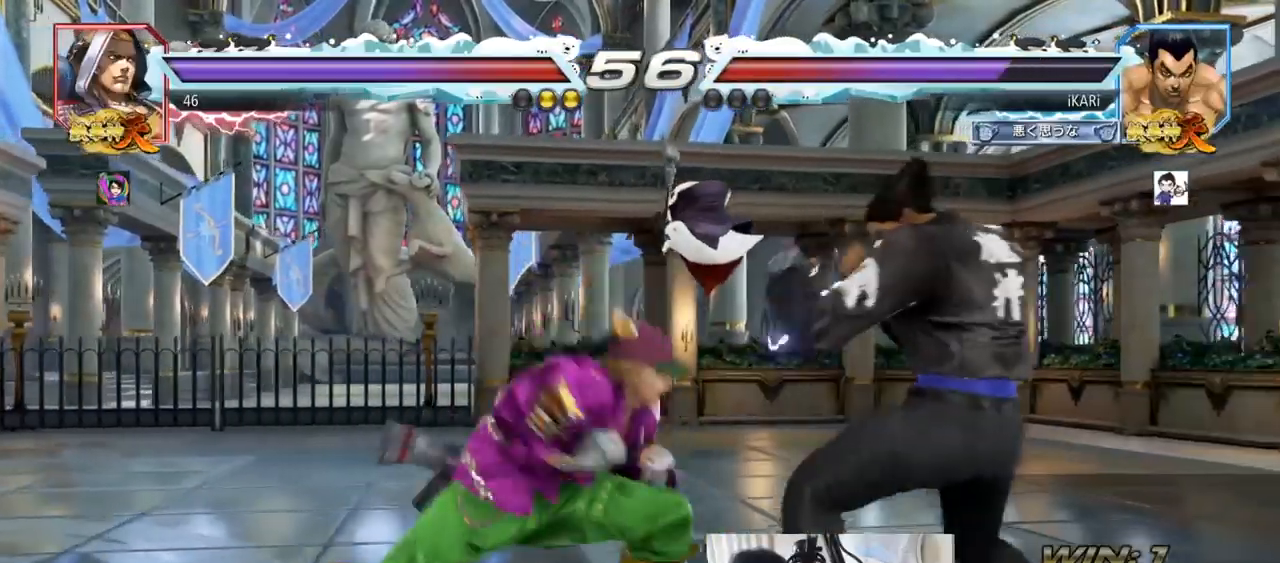
{"buttons": [], "left_stick": "down", "events": [[34, "left_stick", "center"], [100, "left_stick", "right"], [167, "left_stick", "center"], [234, "left_stick", "right"], [334, "left_stick", "down"]]}
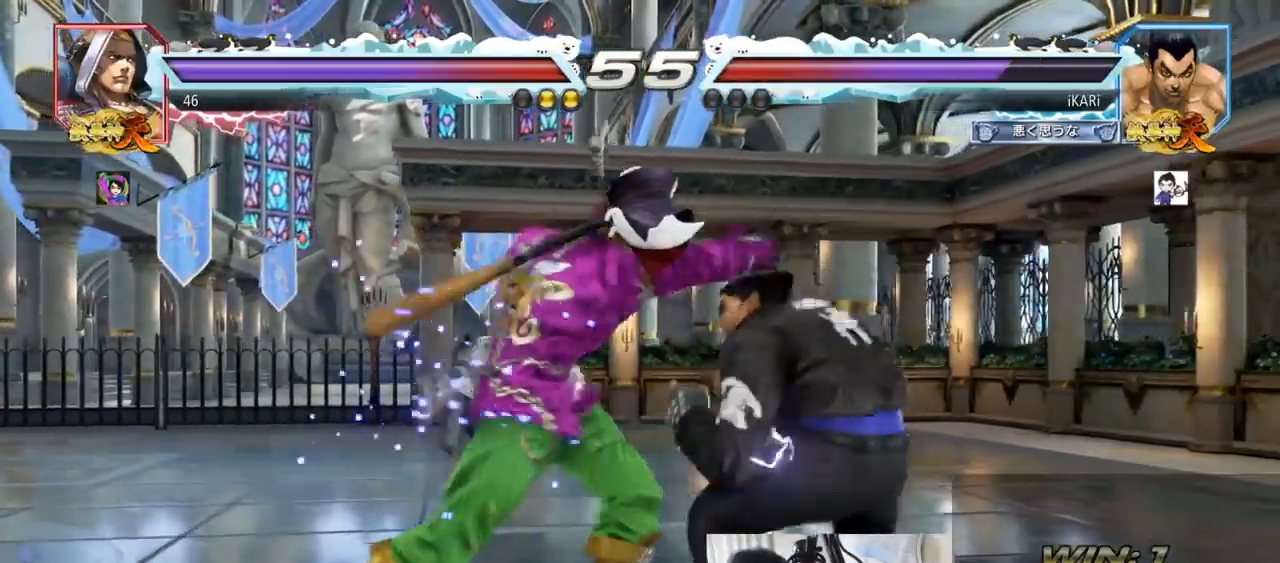
{"buttons": [], "left_stick": "center", "events": [[150, "left_stick", "center"], [200, "SQUARE", "down"], [317, "TRIANGLE", "down"], [333, "SQUARE", "up"], [400, "TRIANGLE", "up"], [433, "TRIANGLE", "down"], [483, "TRIANGLE", "up"]]}
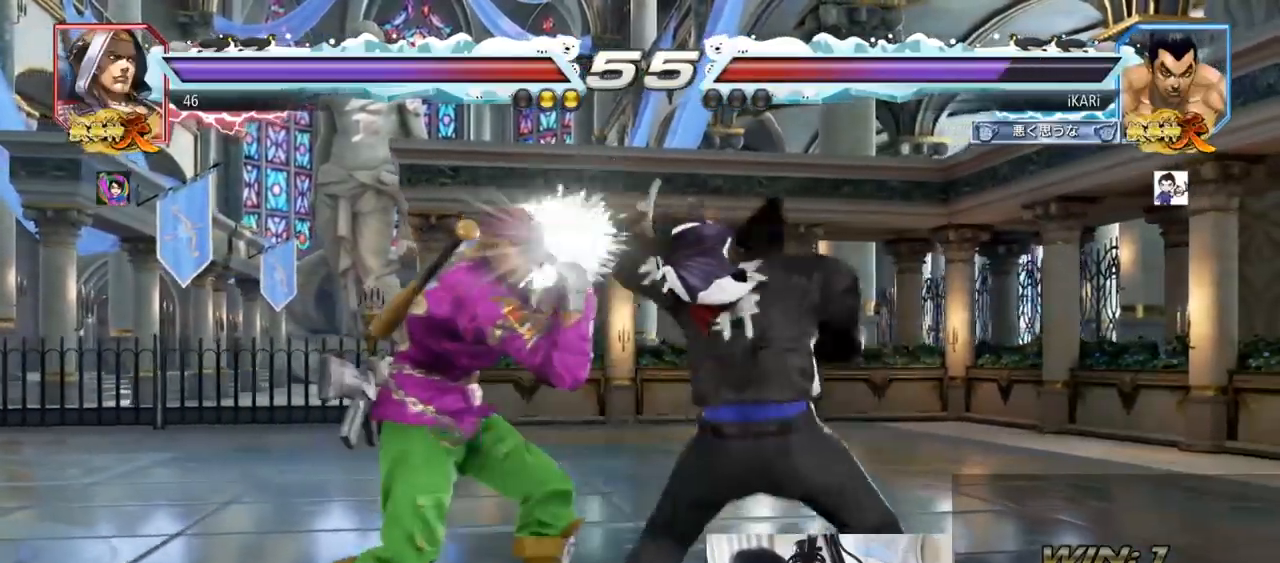
{"buttons": [], "left_stick": "center", "events": [[34, "TRIANGLE", "down"], [84, "TRIANGLE", "up"], [134, "TRIANGLE", "down"], [184, "TRIANGLE", "up"], [234, "TRIANGLE", "down"], [351, "TRIANGLE", "up"]]}
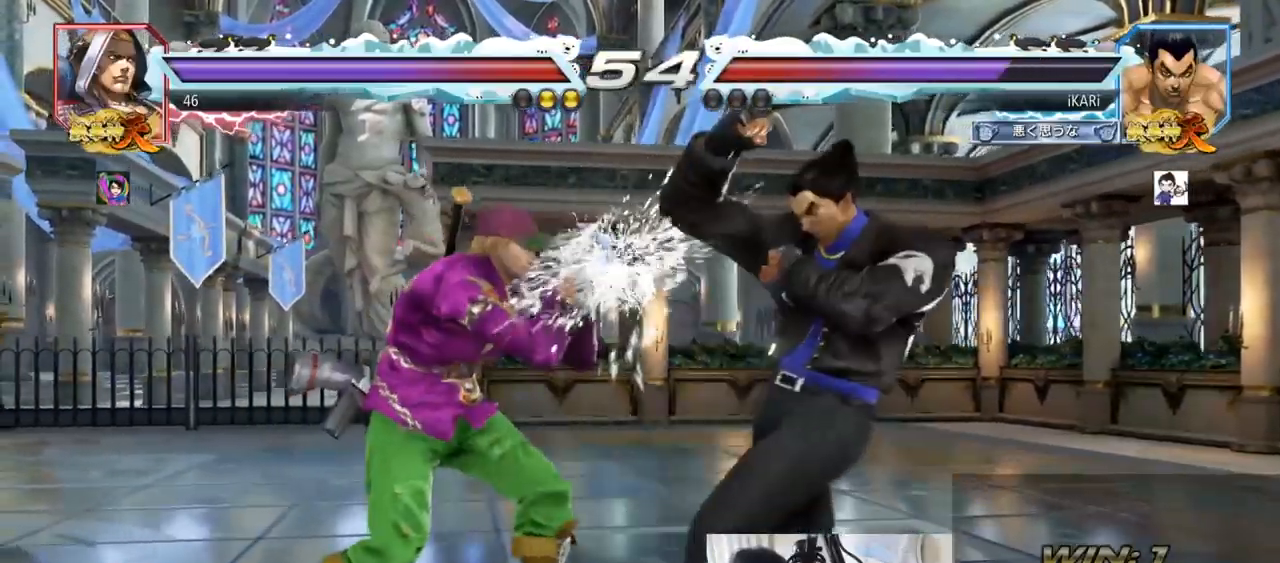
{"buttons": [], "left_stick": "right", "events": [[100, "left_stick", "right"]]}
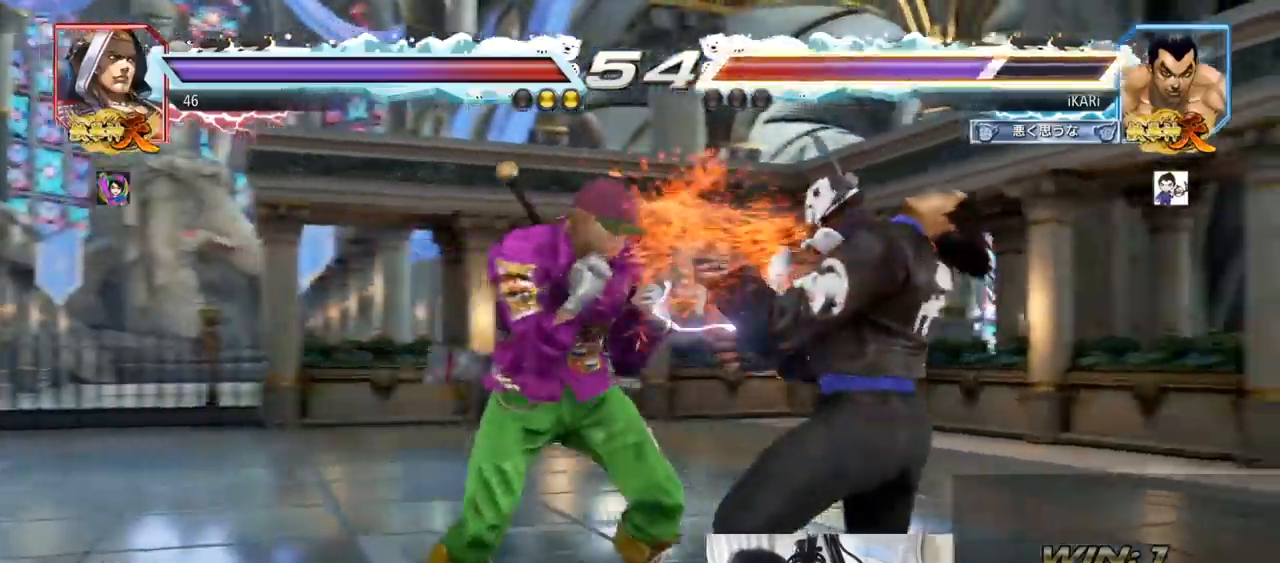
{"buttons": [], "left_stick": "right", "events": []}
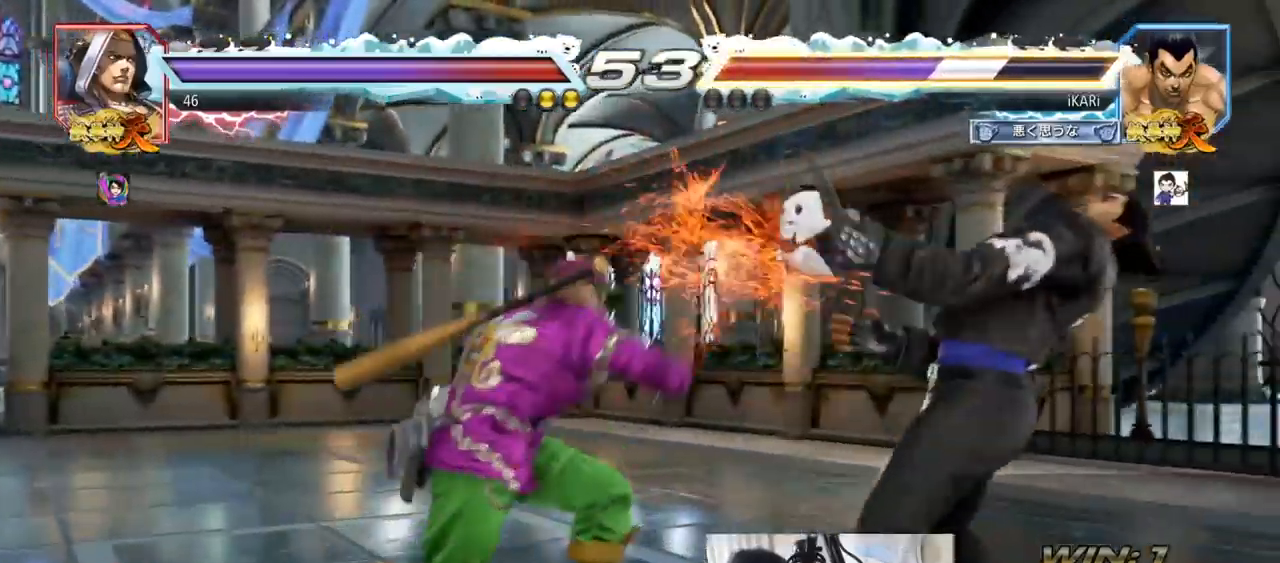
{"buttons": [], "left_stick": "right", "events": []}
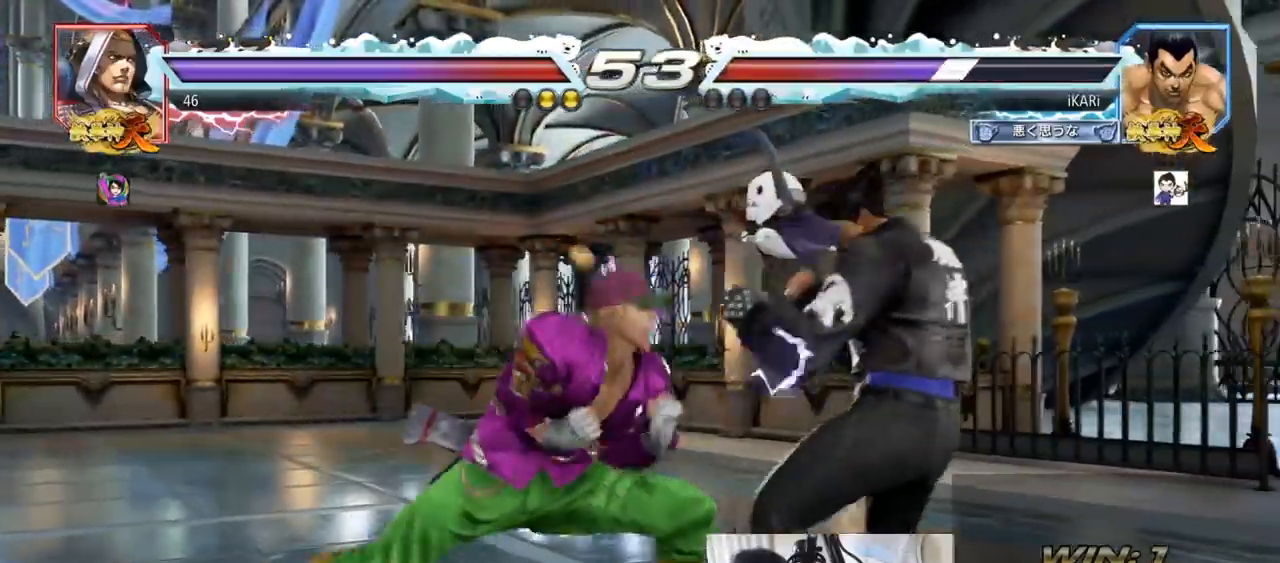
{"buttons": [], "left_stick": "center", "events": [[84, "left_stick", "up"], [167, "CIRCLE", "down"], [167, "left_stick", "center"], [217, "CIRCLE", "up"], [267, "TRIANGLE", "down"], [317, "TRIANGLE", "up"]]}
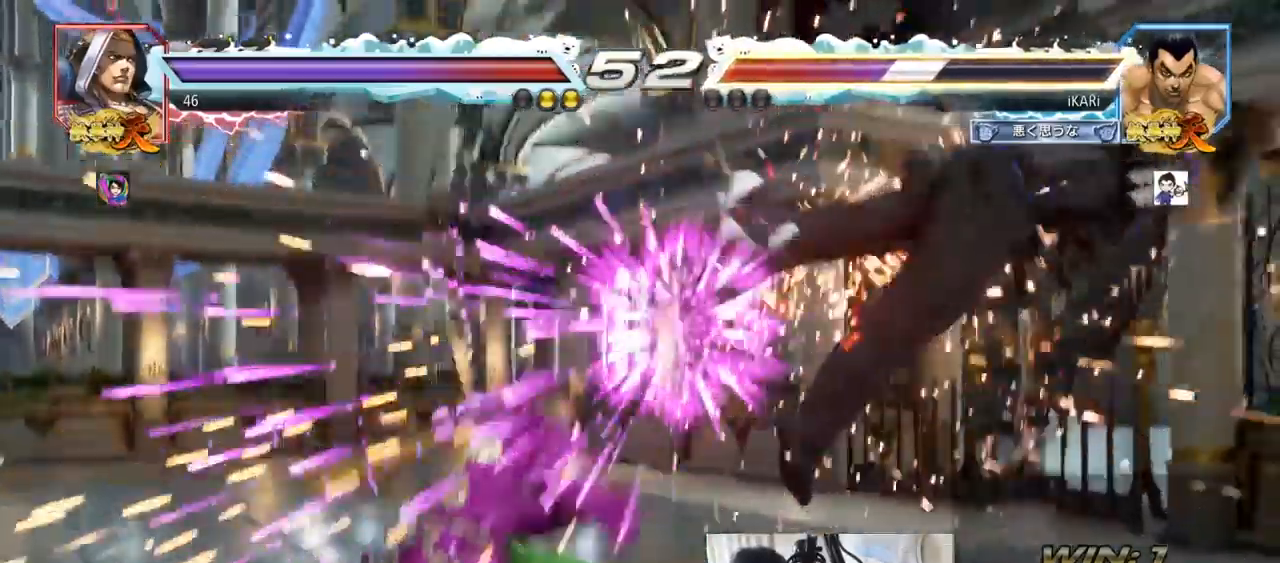
{"buttons": [], "left_stick": "center", "events": []}
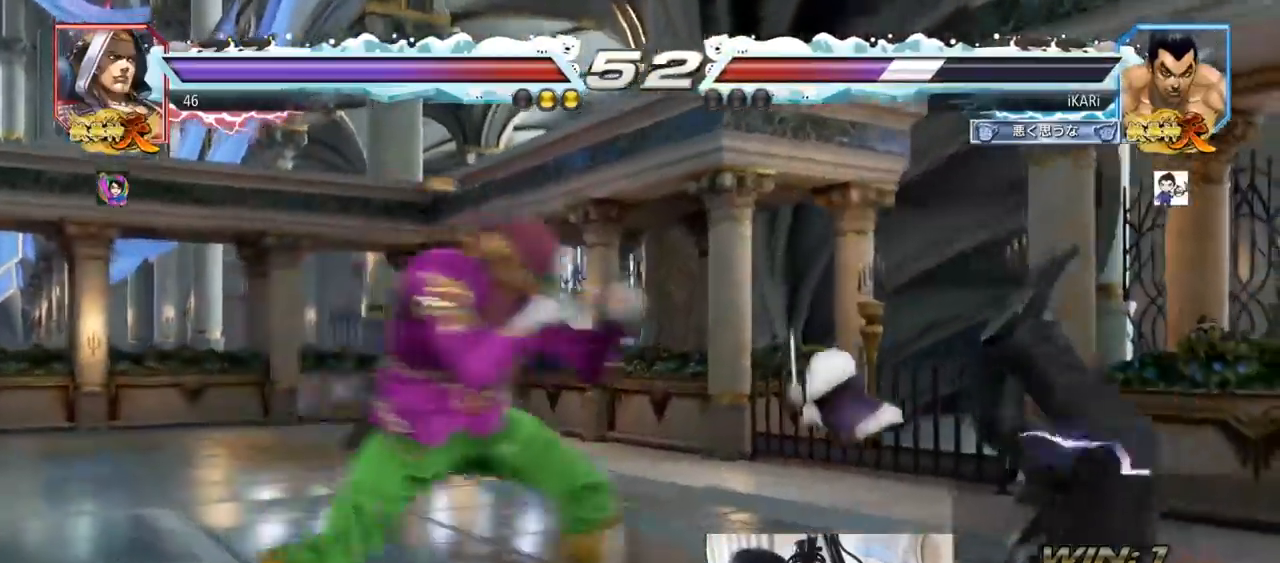
{"buttons": [], "left_stick": "center", "events": []}
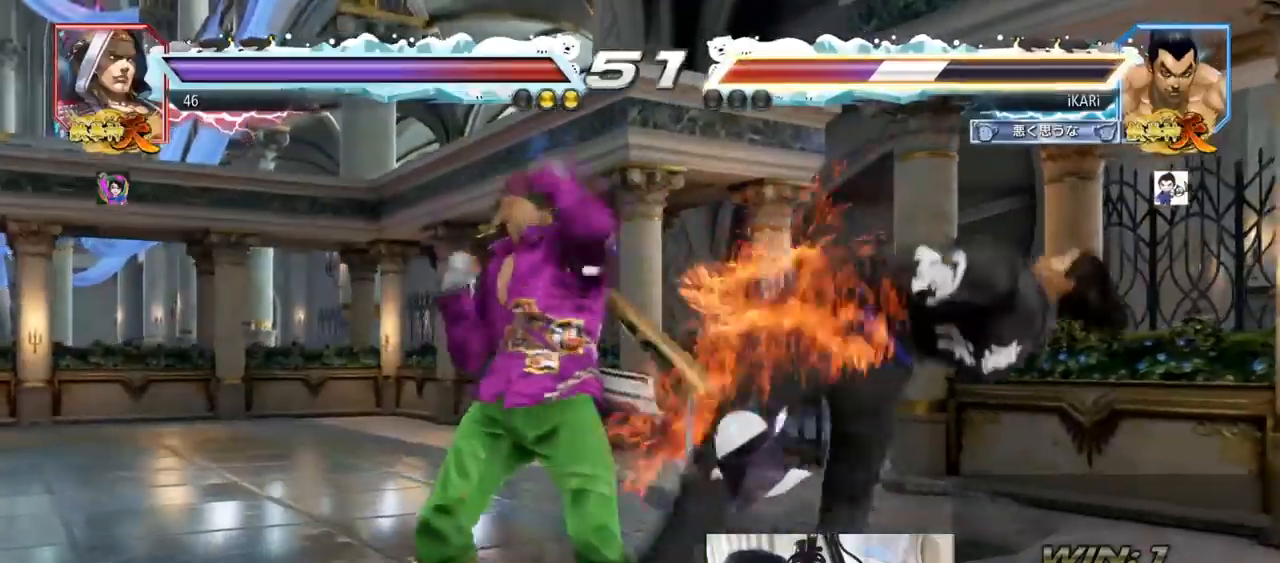
{"buttons": [], "left_stick": "center", "events": []}
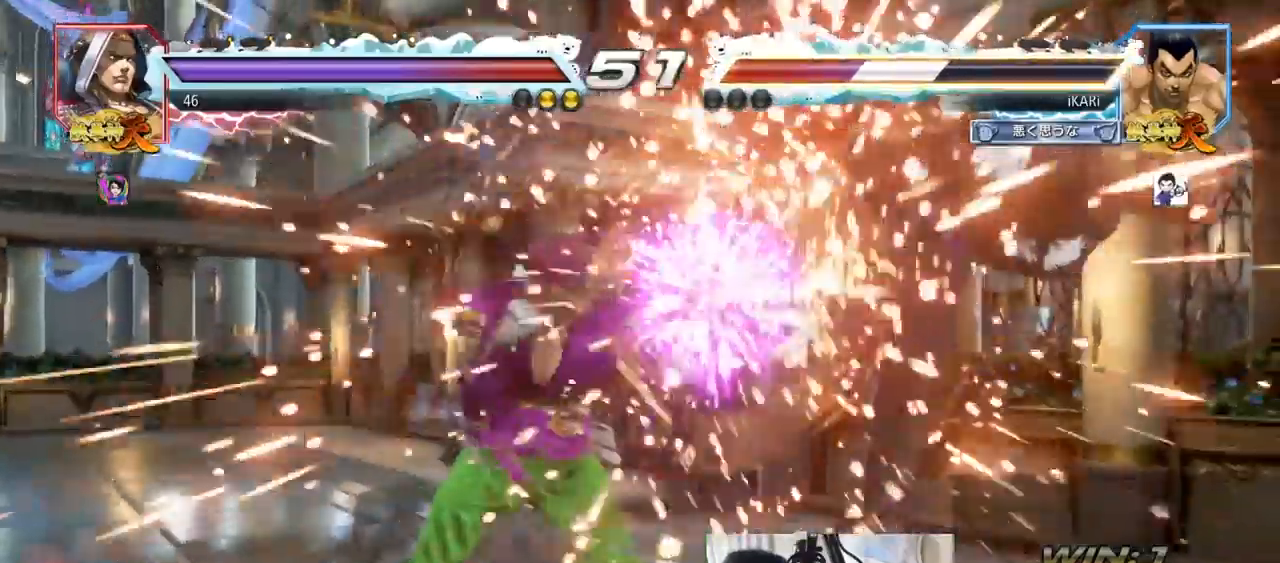
{"buttons": [], "left_stick": "center", "events": []}
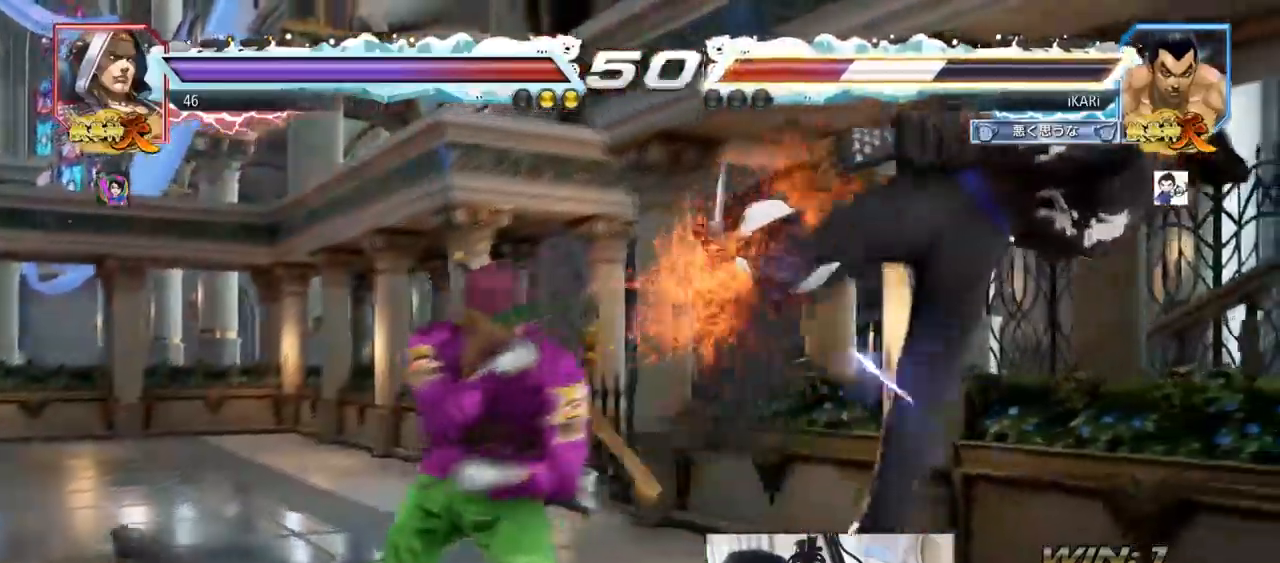
{"buttons": [], "left_stick": "center", "events": []}
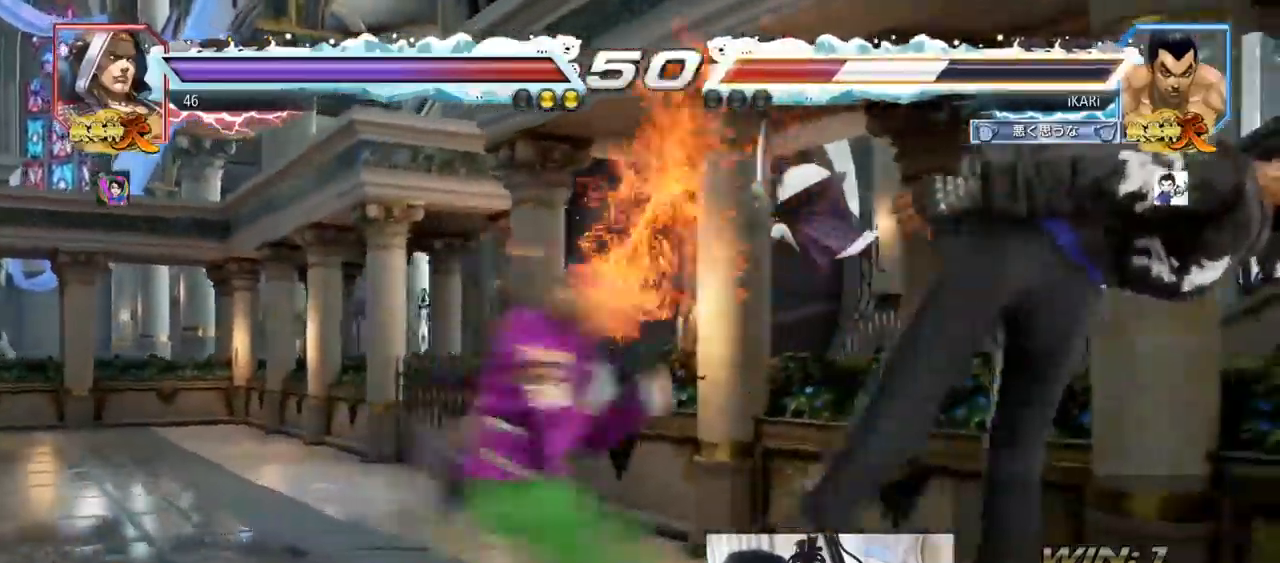
{"buttons": [], "left_stick": "center", "events": []}
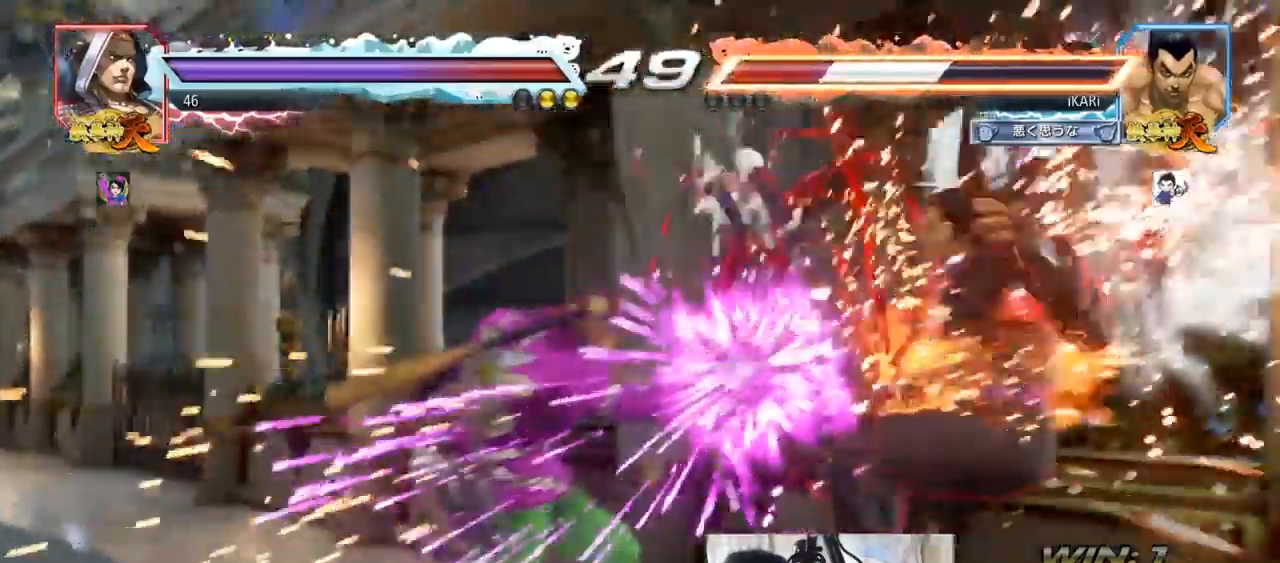
{"buttons": [], "left_stick": "center", "events": []}